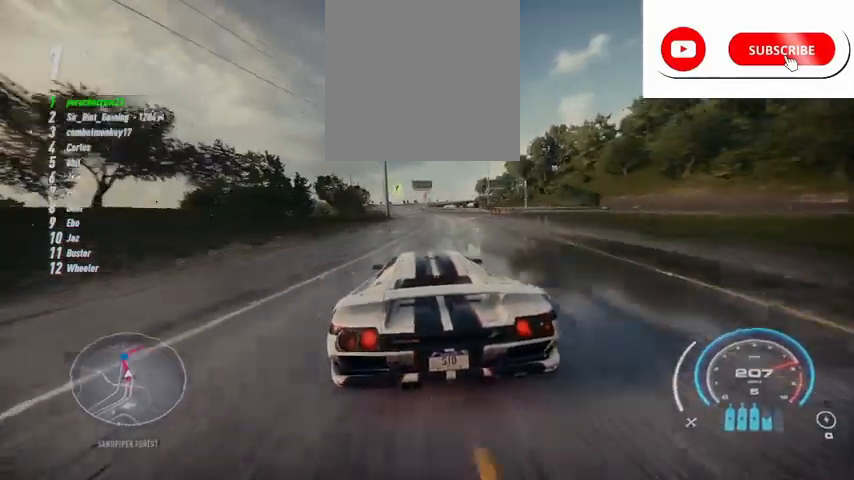
Gameplay with a controller (Xbox layout); each line is a JSON object with the inputs held at the frame after it. "events" lists button and stick changes between this image and that frame as [ms after this image, input, new state], when the widget could be followed in between. Not read: right_stick.
{"buttons": ["R2"], "left_stick": "left", "events": []}
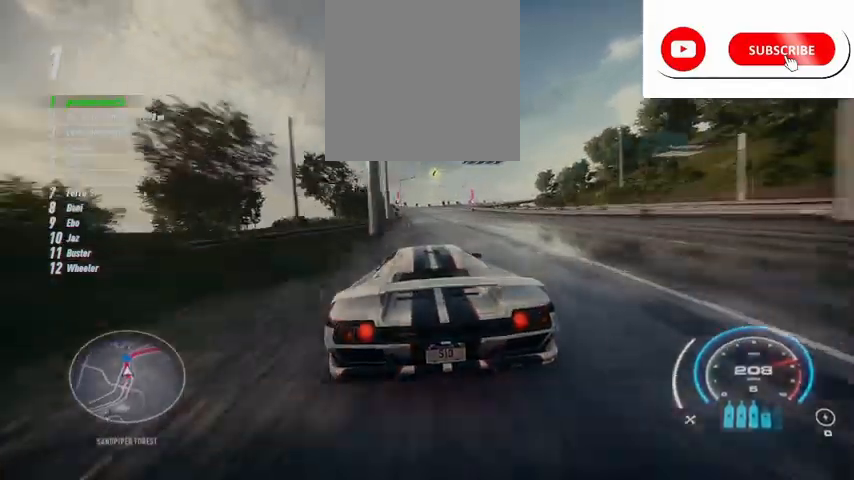
{"buttons": ["R2"], "left_stick": "center", "events": [[208, "left_stick", "center"]]}
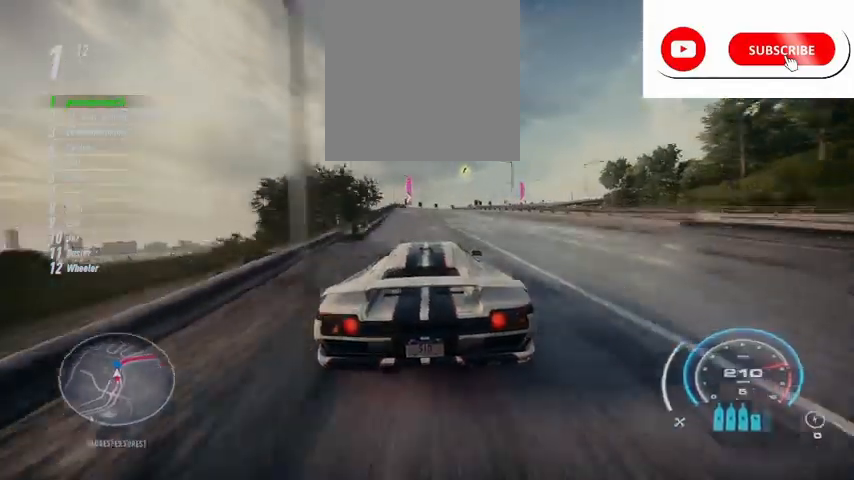
{"buttons": ["R2"], "left_stick": "right", "events": [[501, "left_stick", "right"]]}
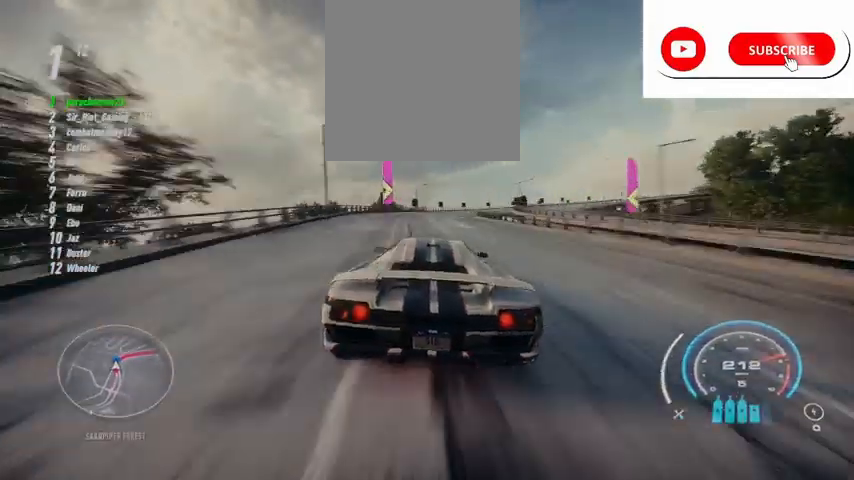
{"buttons": ["R2"], "left_stick": "right", "events": [[292, "R2", "up"], [375, "R2", "down"]]}
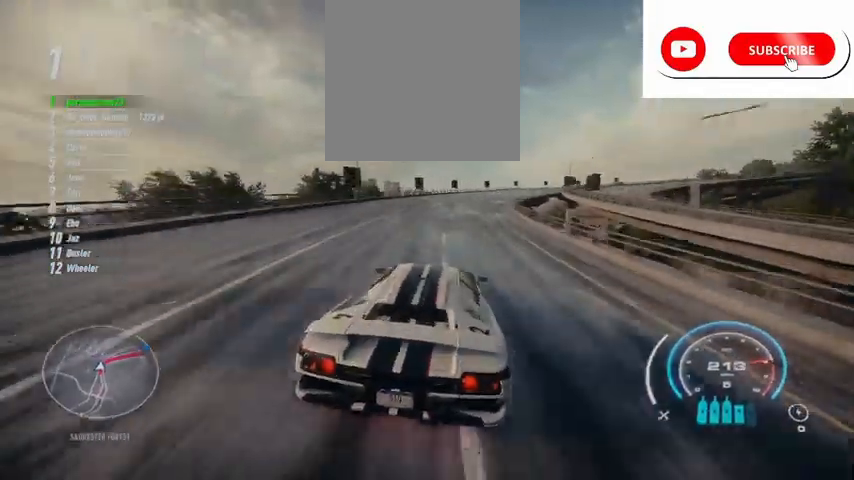
{"buttons": ["R2"], "left_stick": "right", "events": []}
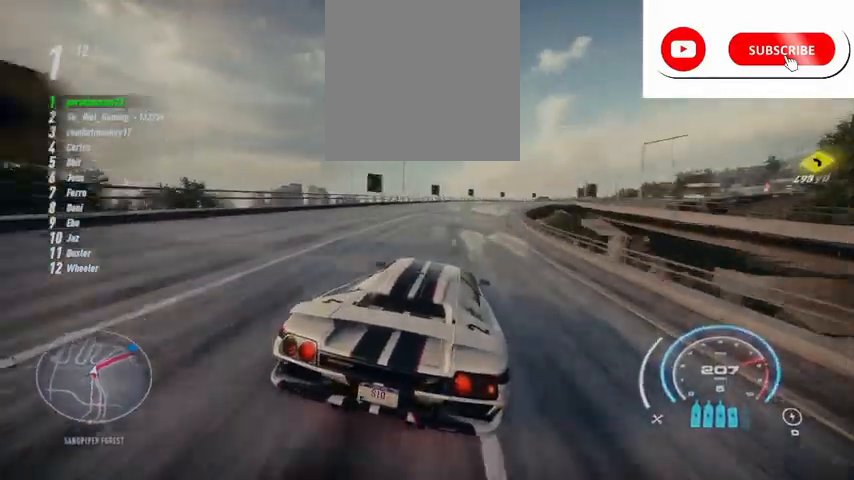
{"buttons": ["R2"], "left_stick": "right", "events": []}
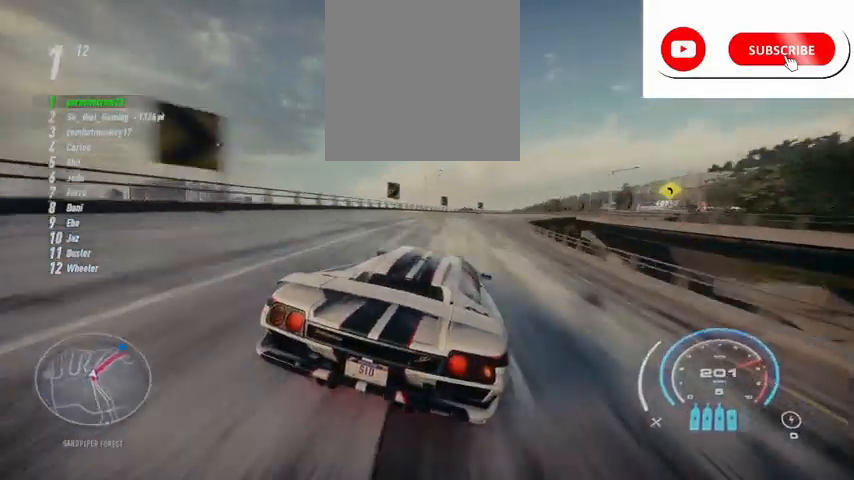
{"buttons": ["R2"], "left_stick": "right", "events": []}
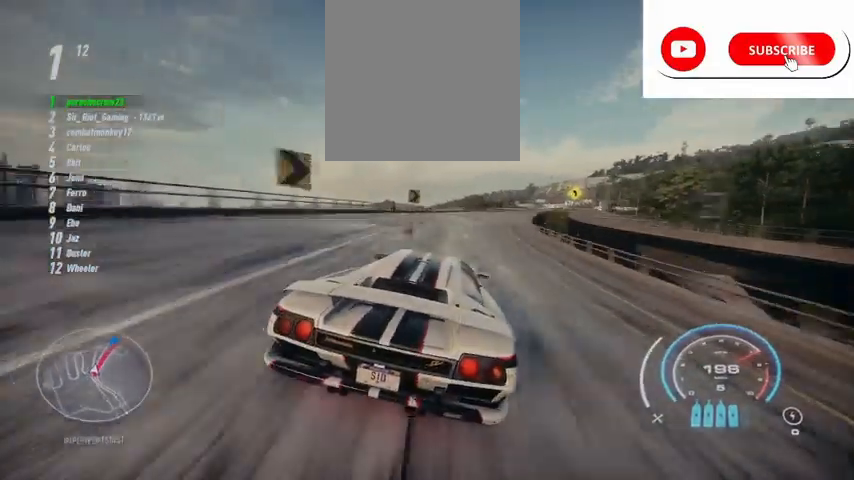
{"buttons": ["A", "R2"], "left_stick": "right", "events": [[42, "A", "down"]]}
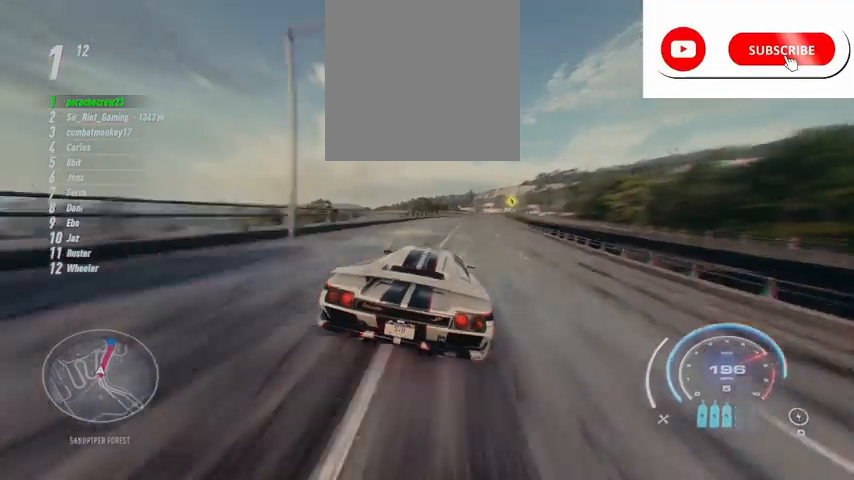
{"buttons": ["A", "R2"], "left_stick": "right", "events": []}
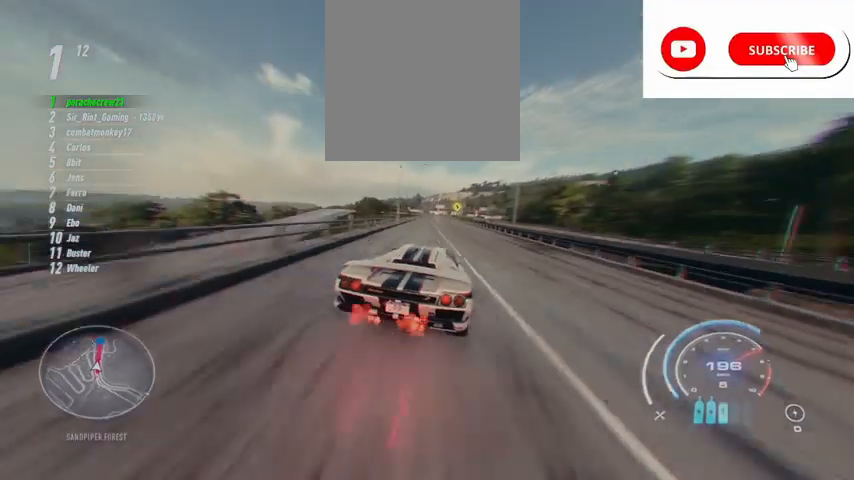
{"buttons": ["R2"], "left_stick": "center", "events": [[42, "left_stick", "center"], [375, "left_stick", "left"], [417, "A", "up"], [500, "left_stick", "center"]]}
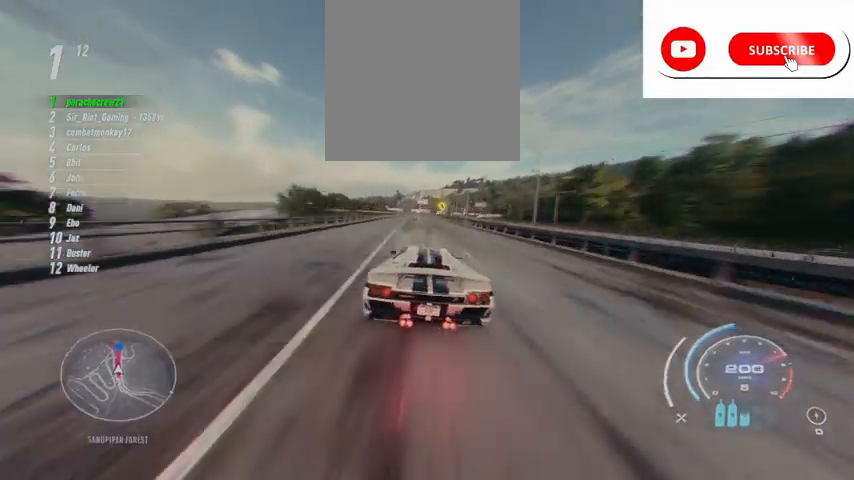
{"buttons": ["R2"], "left_stick": "up-right", "events": [[501, "left_stick", "up-right"]]}
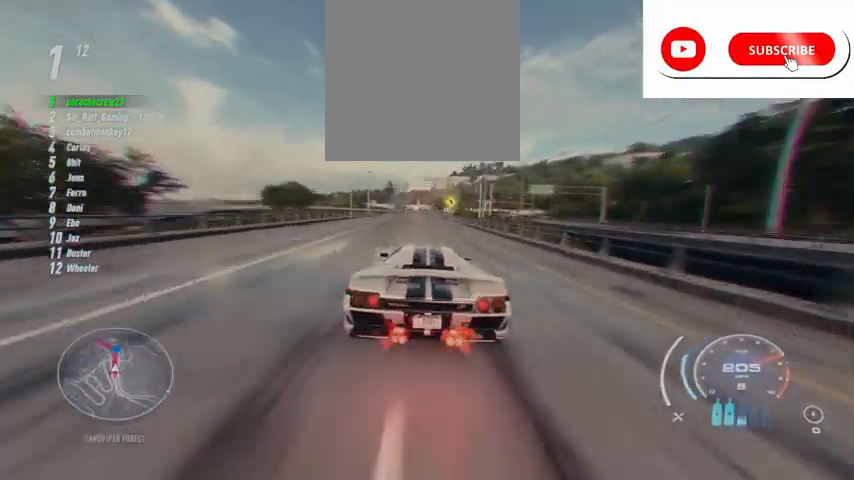
{"buttons": ["R2"], "left_stick": "right", "events": [[208, "left_stick", "center"], [417, "left_stick", "right"]]}
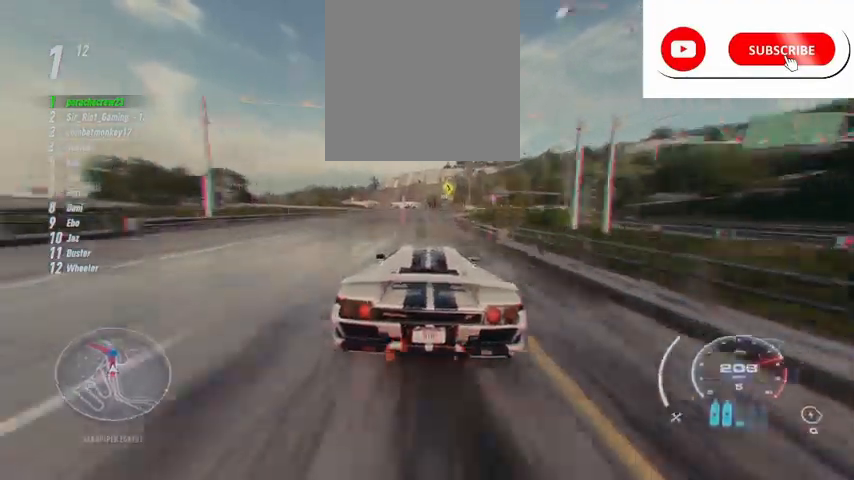
{"buttons": ["R2"], "left_stick": "center", "events": [[167, "left_stick", "center"]]}
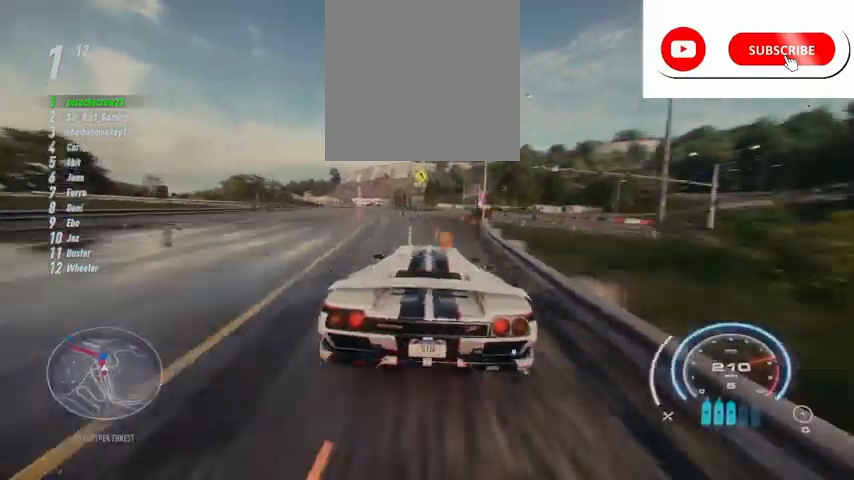
{"buttons": ["R2"], "left_stick": "left", "events": [[83, "left_stick", "left"]]}
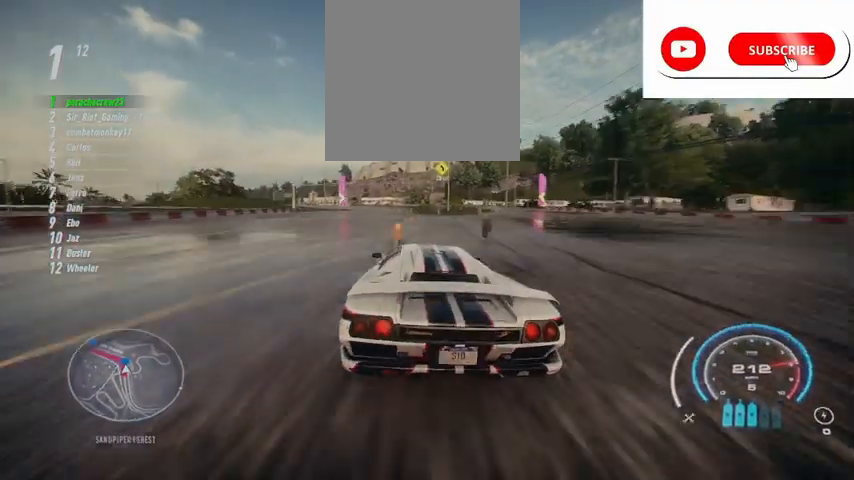
{"buttons": ["R2"], "left_stick": "left", "events": [[209, "left_stick", "center"], [334, "left_stick", "left"]]}
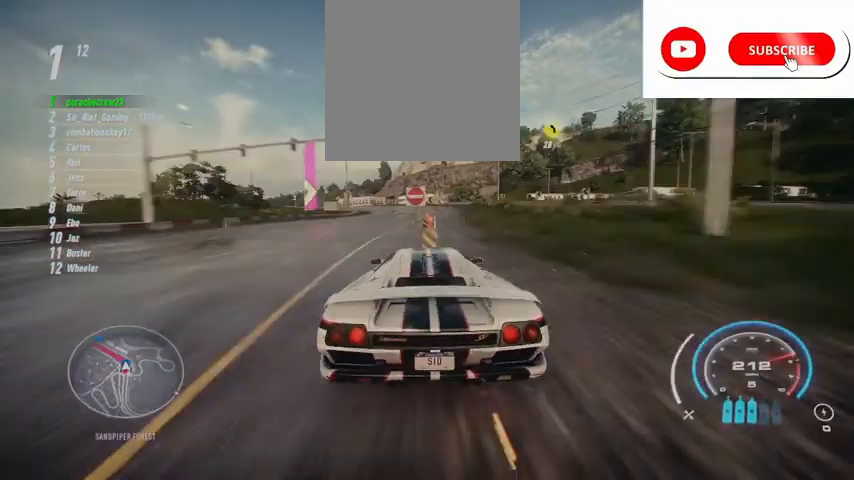
{"buttons": ["R2"], "left_stick": "left", "events": [[42, "left_stick", "center"], [125, "left_stick", "left"], [375, "left_stick", "center"], [459, "left_stick", "left"]]}
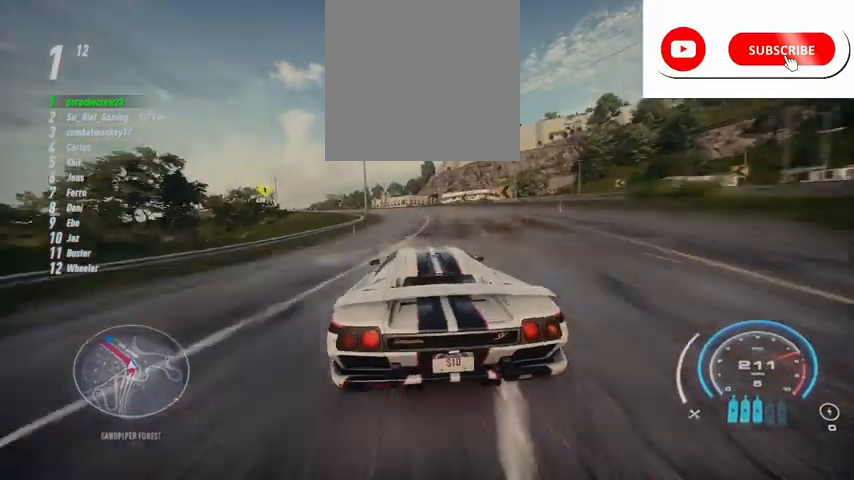
{"buttons": ["R2"], "left_stick": "left", "events": []}
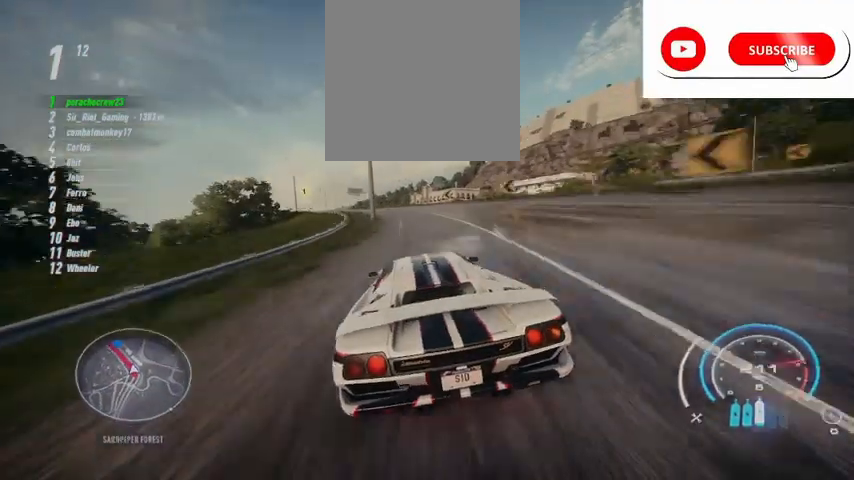
{"buttons": ["A", "R2"], "left_stick": "left", "events": [[500, "A", "down"]]}
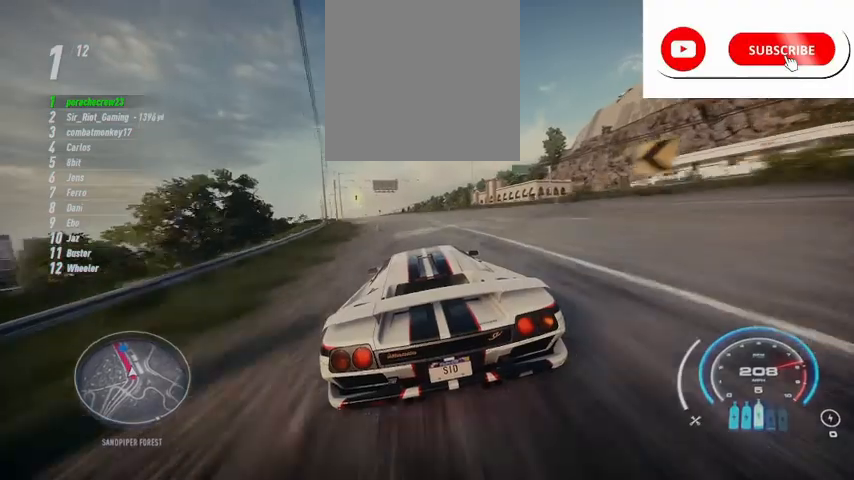
{"buttons": ["A", "R2"], "left_stick": "left", "events": []}
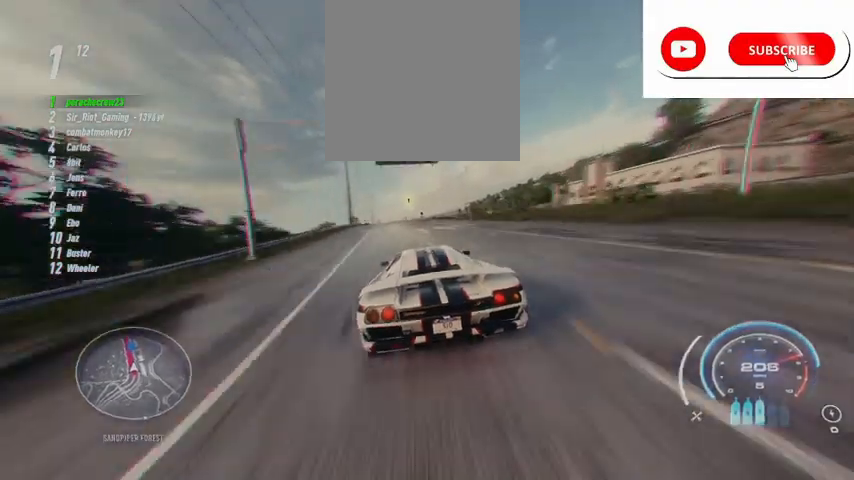
{"buttons": ["A", "R2"], "left_stick": "center", "events": [[292, "left_stick", "center"]]}
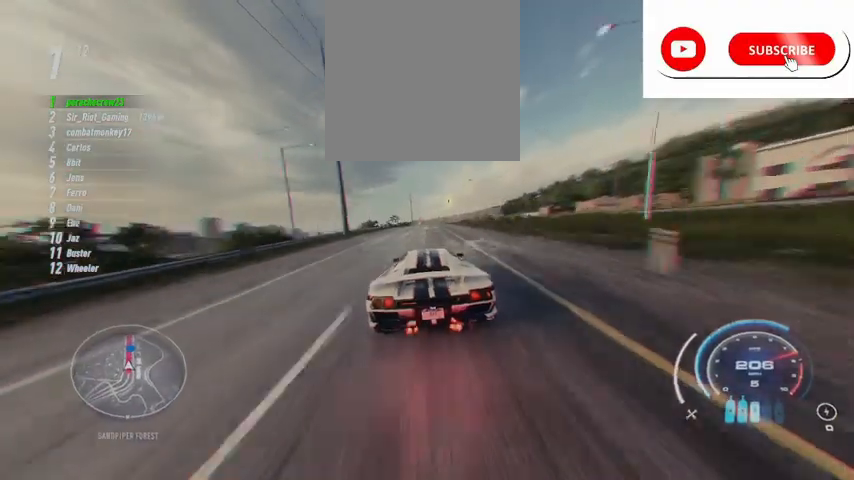
{"buttons": ["A", "R2"], "left_stick": "center", "events": []}
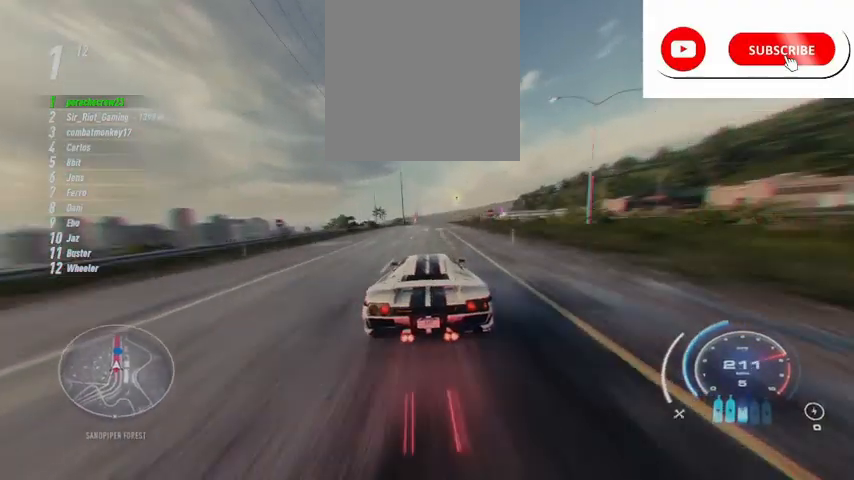
{"buttons": ["A", "R2"], "left_stick": "center", "events": []}
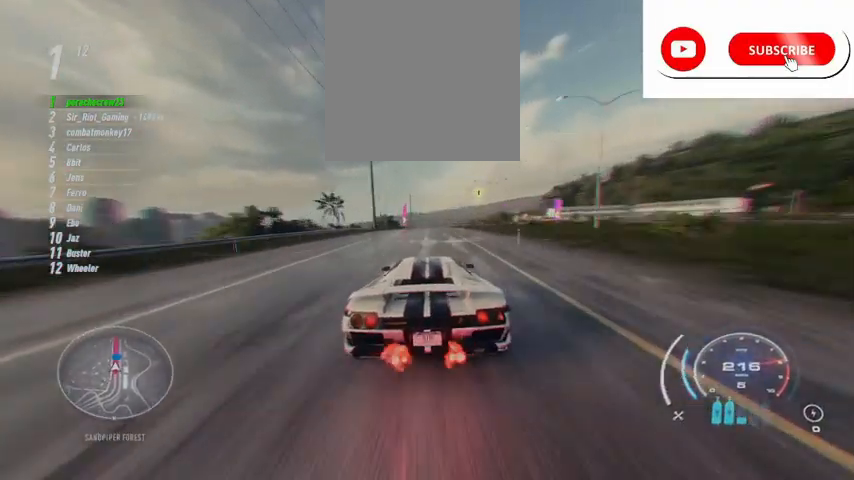
{"buttons": ["A", "R2"], "left_stick": "center", "events": []}
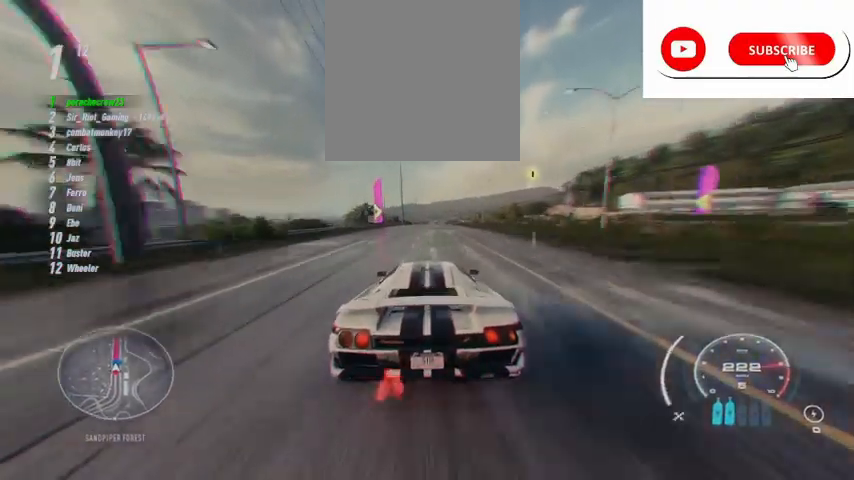
{"buttons": ["A", "R2"], "left_stick": "center", "events": [[250, "R1", "down"], [334, "R1", "up"]]}
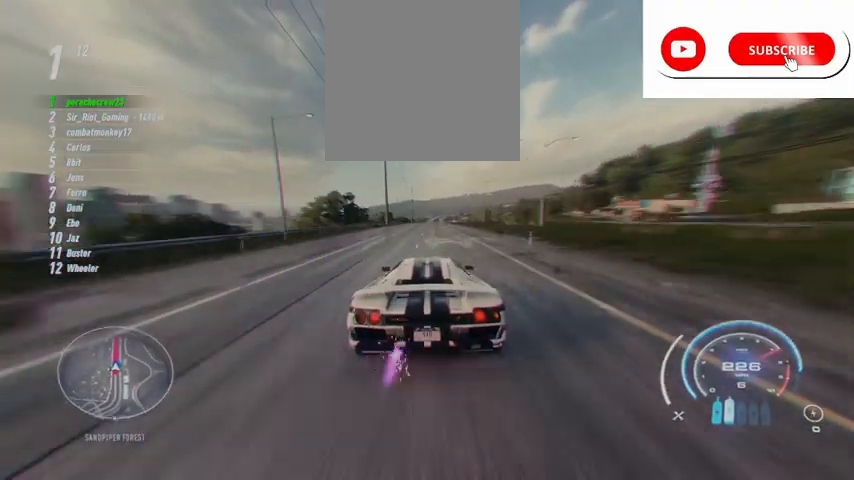
{"buttons": ["A", "R2"], "left_stick": "center", "events": []}
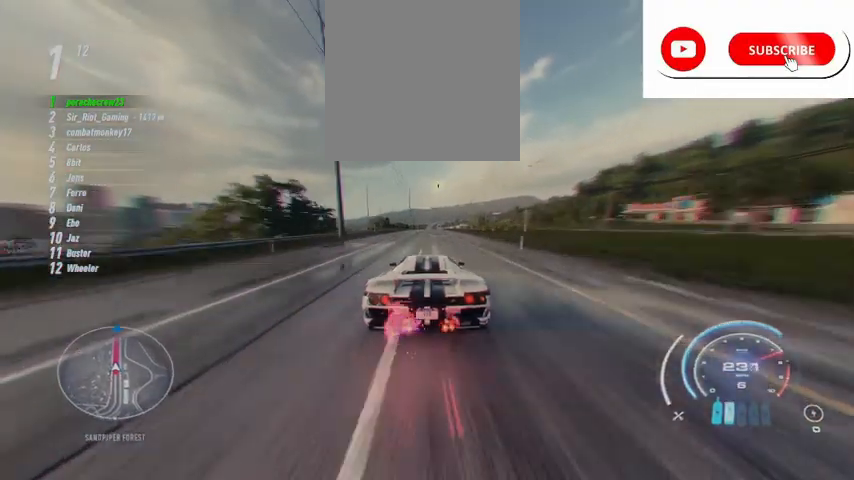
{"buttons": ["A", "R2"], "left_stick": "center", "events": []}
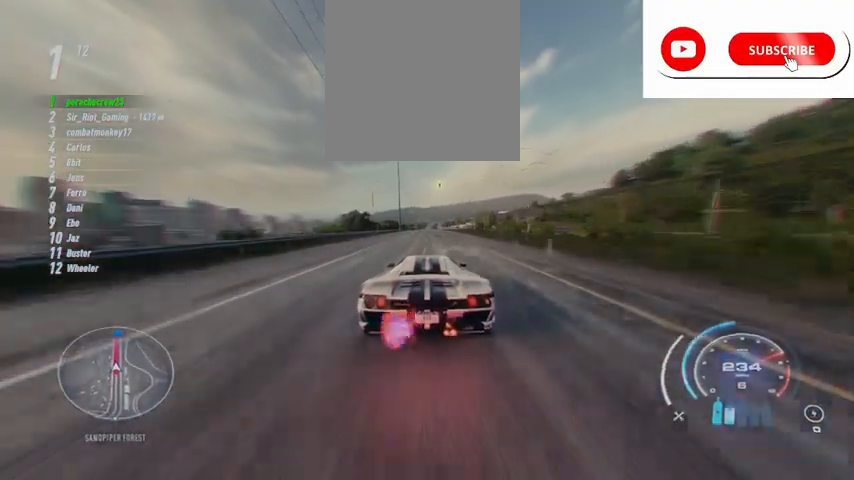
{"buttons": ["A", "R2"], "left_stick": "center", "events": []}
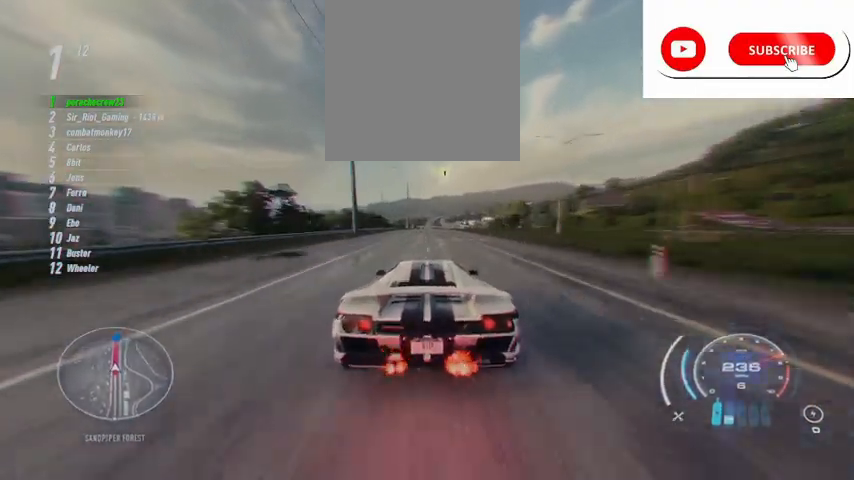
{"buttons": ["A", "R2"], "left_stick": "center", "events": []}
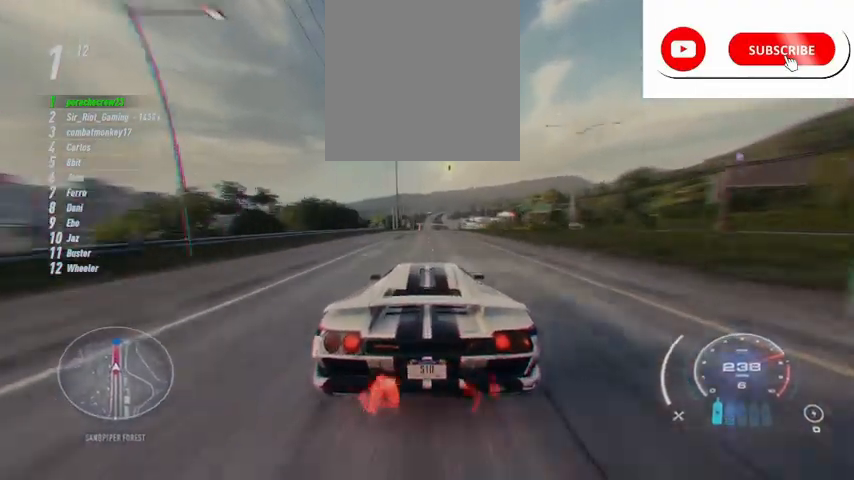
{"buttons": ["R2"], "left_stick": "center", "events": [[375, "A", "up"]]}
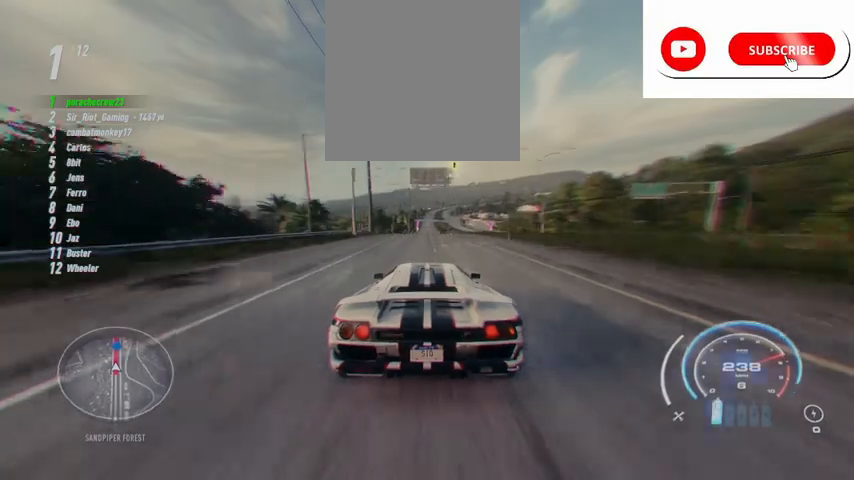
{"buttons": ["R2"], "left_stick": "center", "events": []}